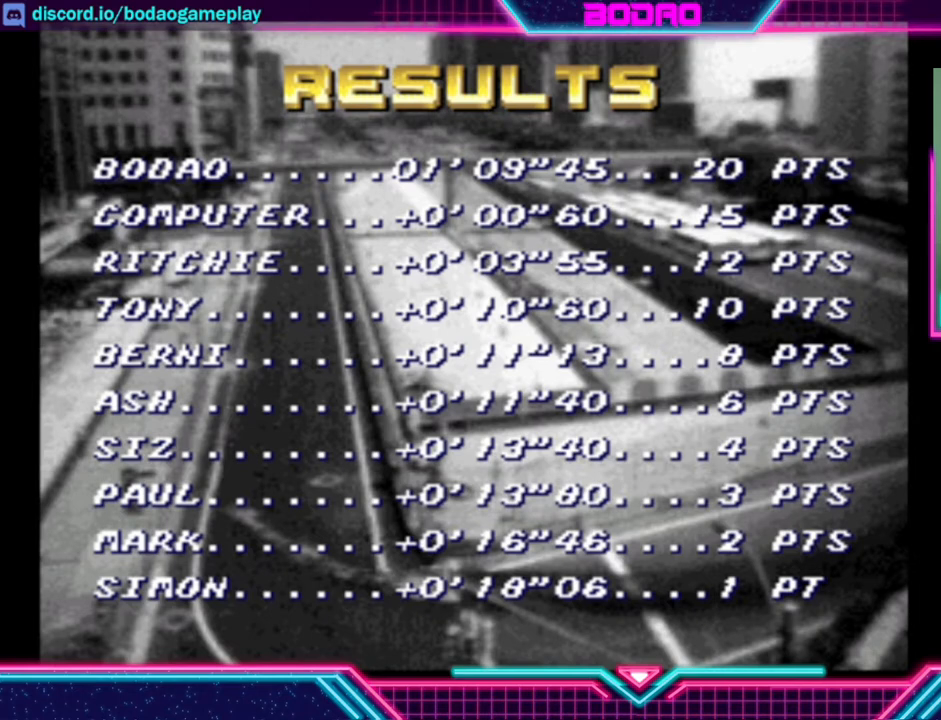
Gameplay with a controller (Xbox layout); each line is a JSON object with the inputs held at the frame after it. "events" lists button and stick changes between this image and that frame as [ms after this image, input, new state], when the widget could be followed in between. Not read: L3 R3 right_stick.
{"buttons": ["A"], "left_stick": "center", "events": [[400, "A", "down"]]}
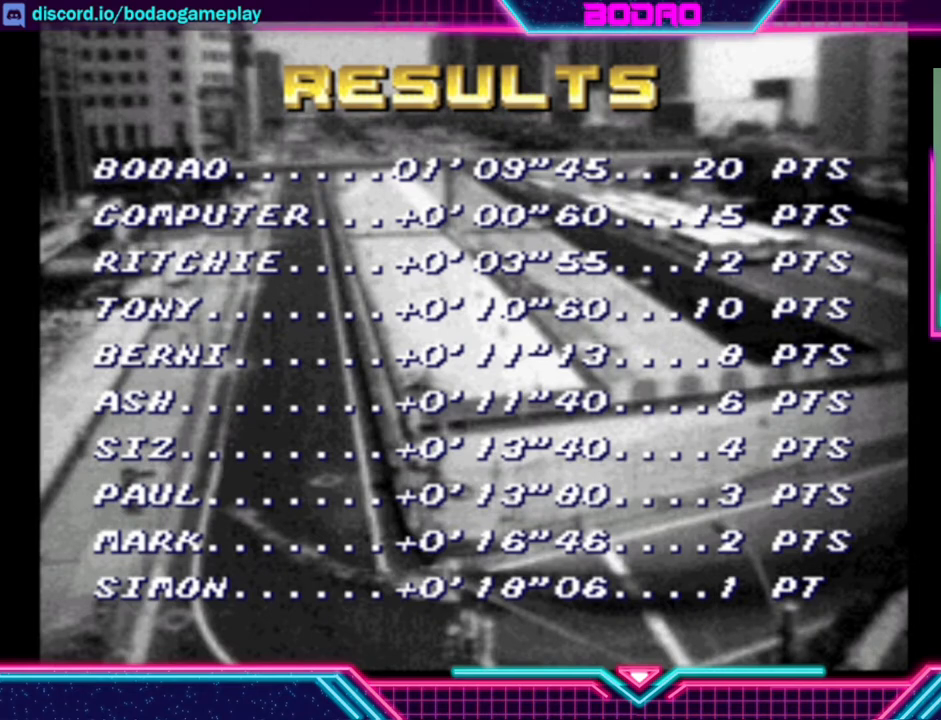
{"buttons": [], "left_stick": "center", "events": [[80, "A", "up"]]}
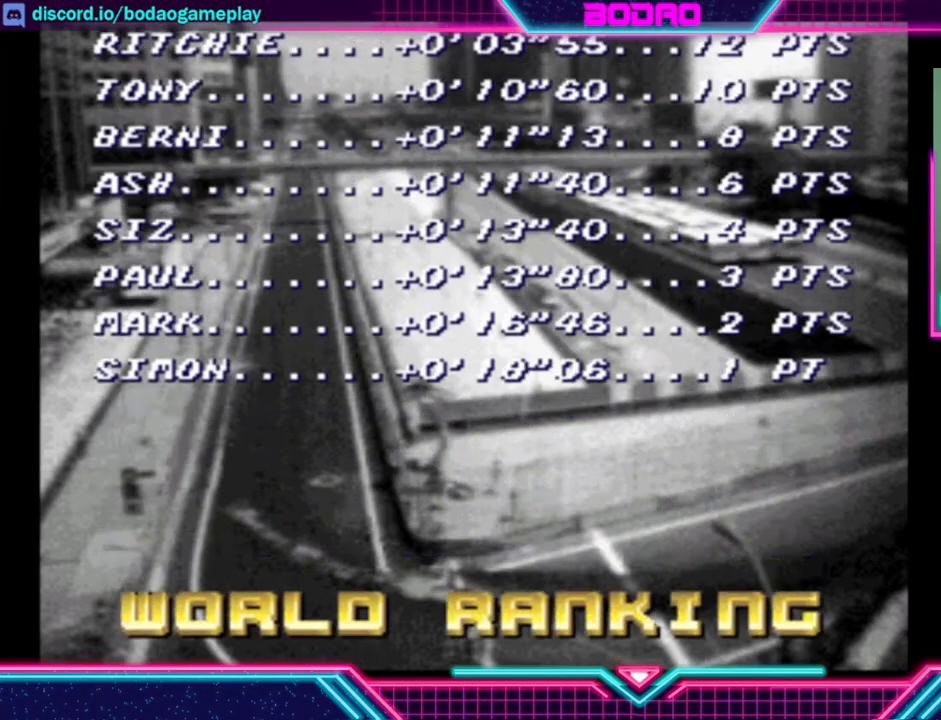
{"buttons": [], "left_stick": "center", "events": []}
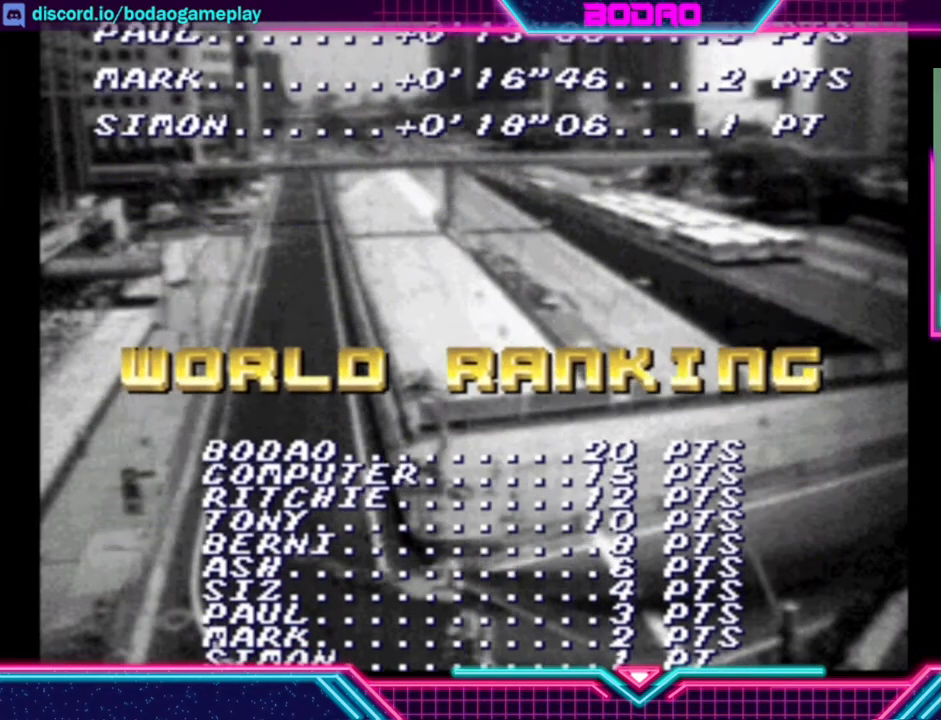
{"buttons": [], "left_stick": "center", "events": []}
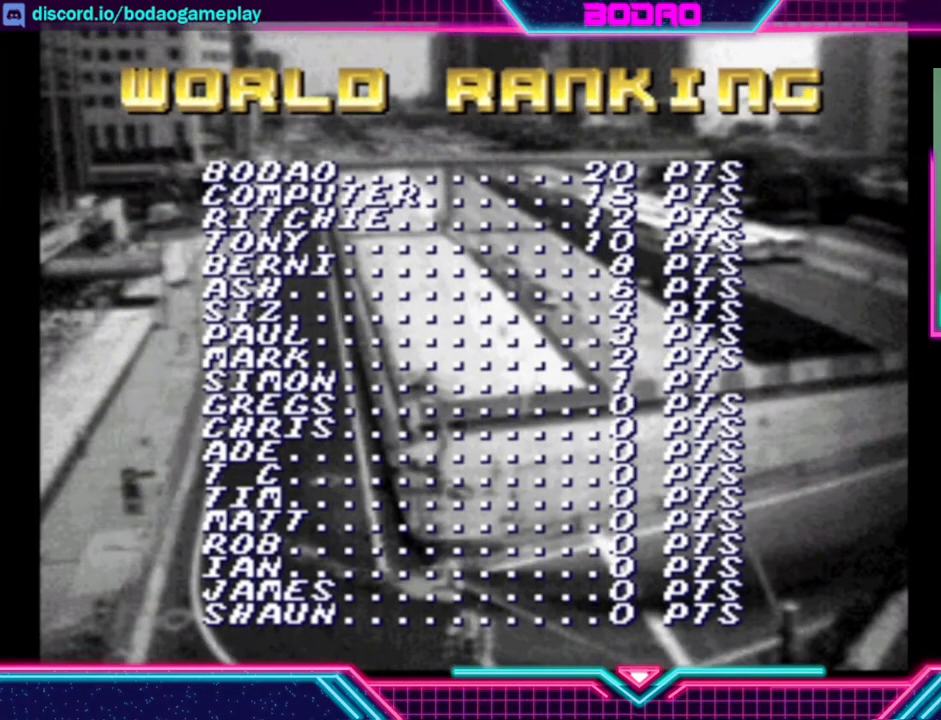
{"buttons": [], "left_stick": "center", "events": []}
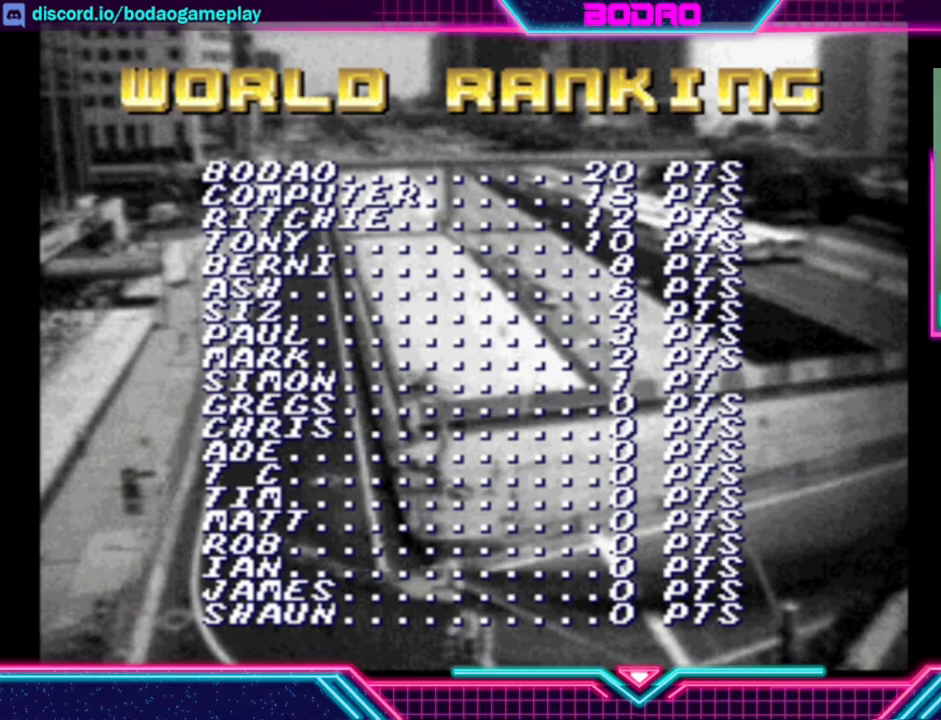
{"buttons": [], "left_stick": "center", "events": []}
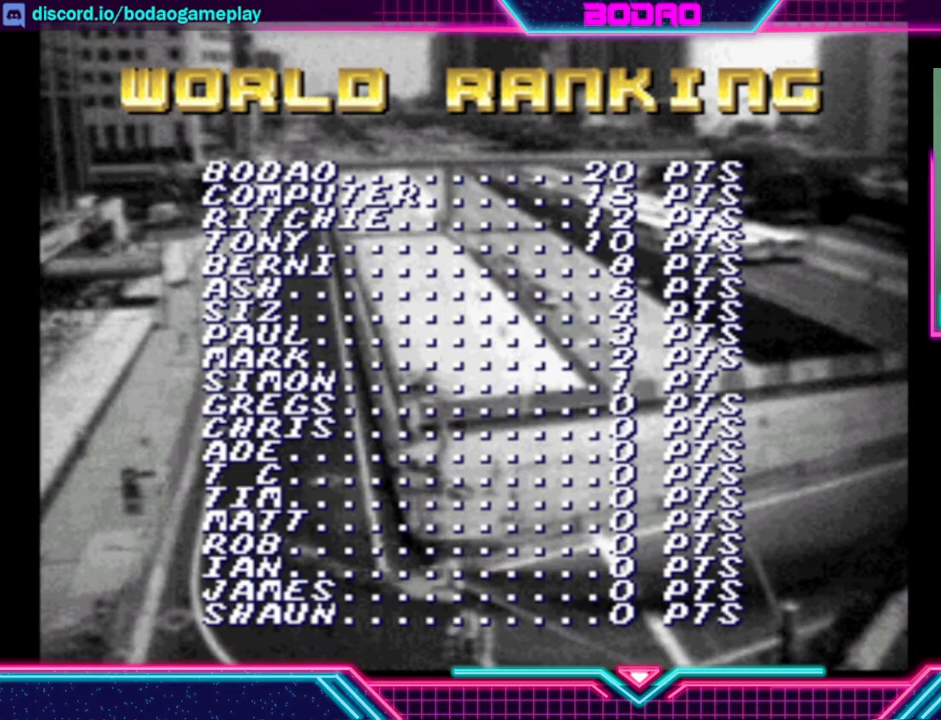
{"buttons": [], "left_stick": "center", "events": []}
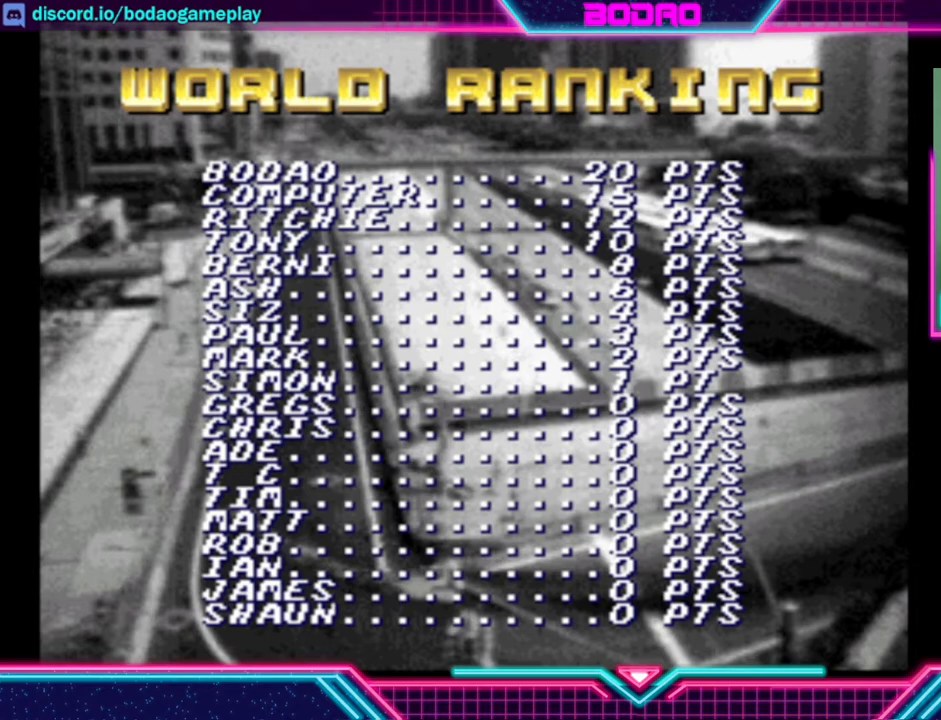
{"buttons": [], "left_stick": "center", "events": [[360, "A", "down"], [520, "A", "up"]]}
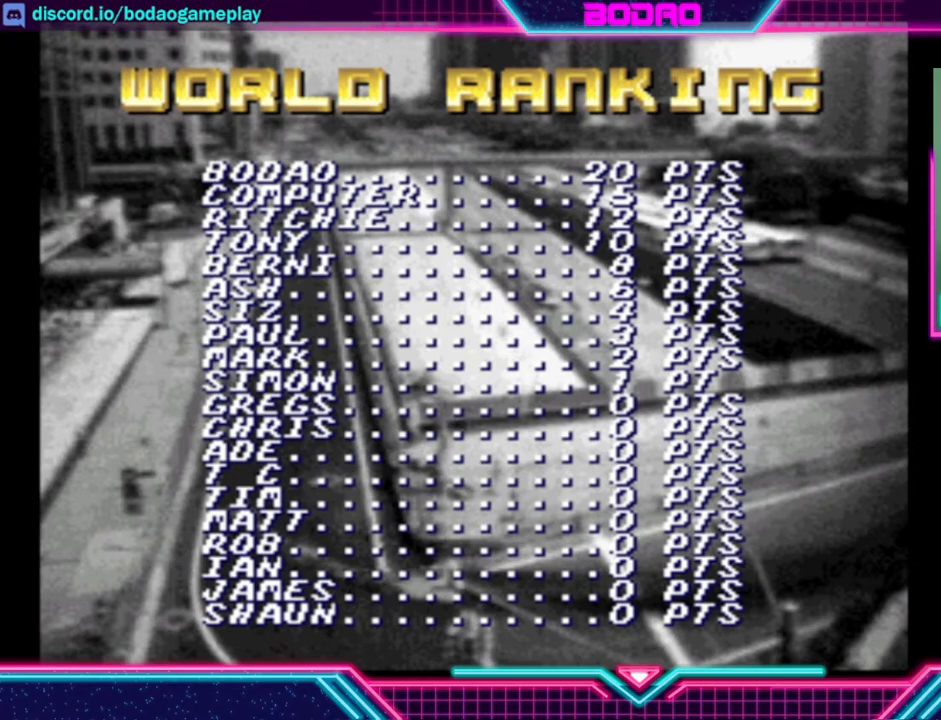
{"buttons": [], "left_stick": "center", "events": []}
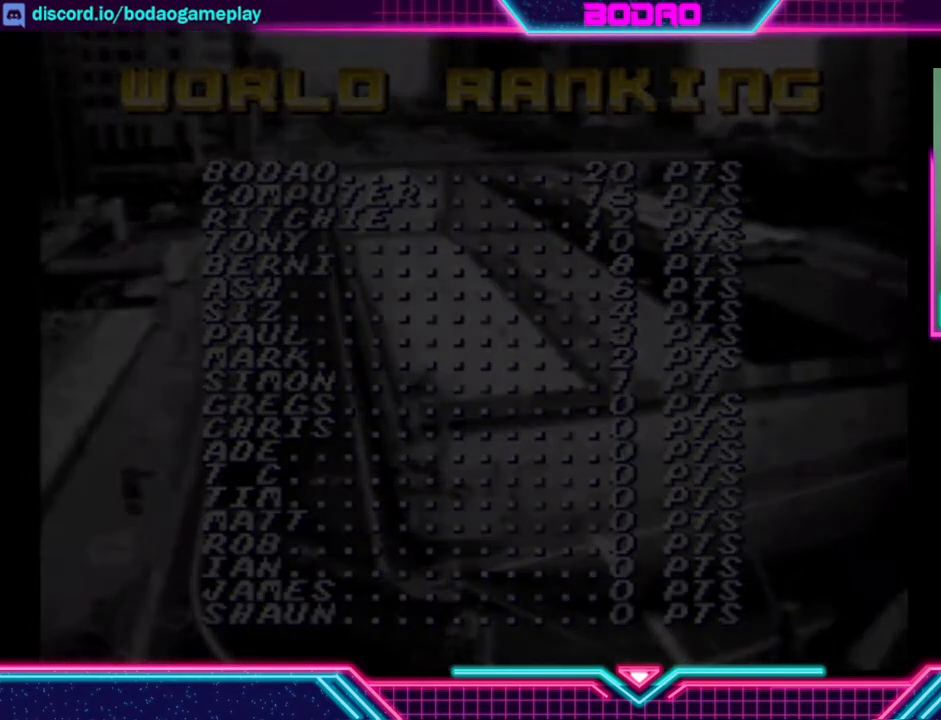
{"buttons": [], "left_stick": "center", "events": []}
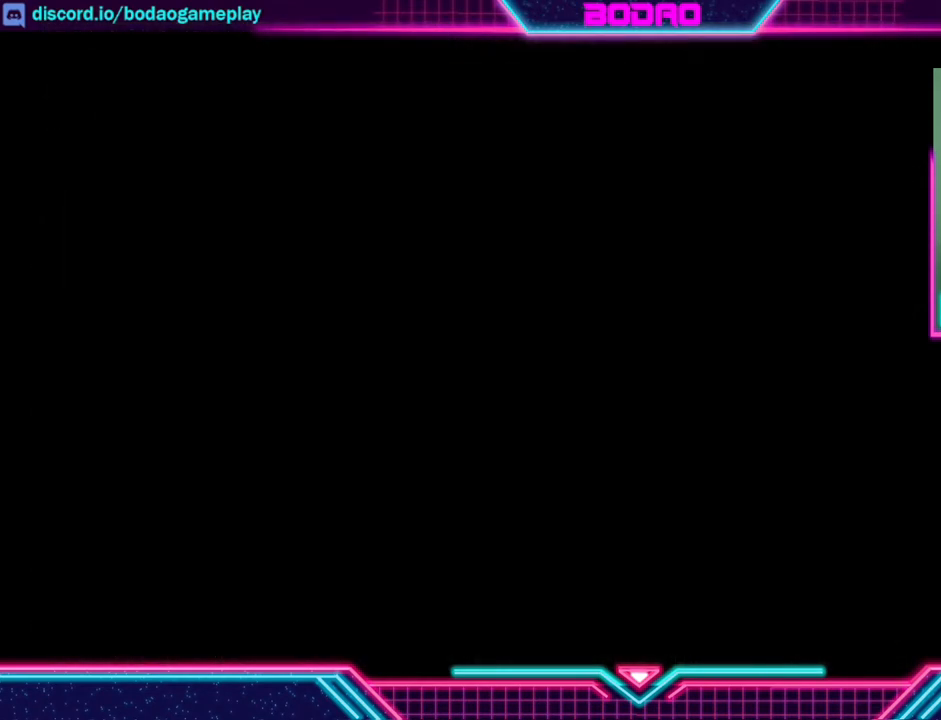
{"buttons": [], "left_stick": "center", "events": []}
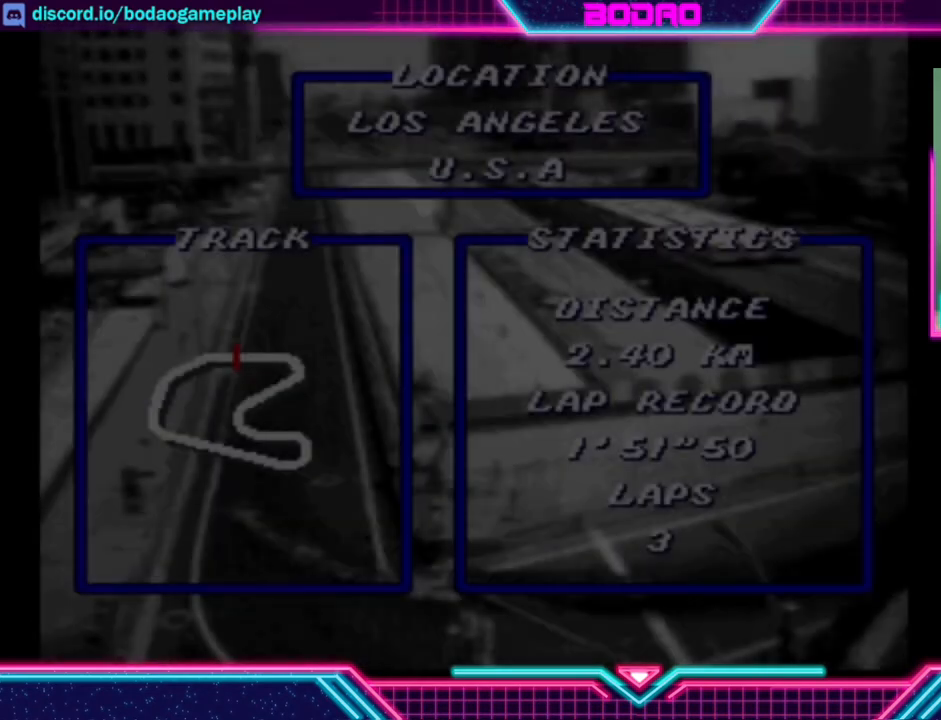
{"buttons": [], "left_stick": "center", "events": []}
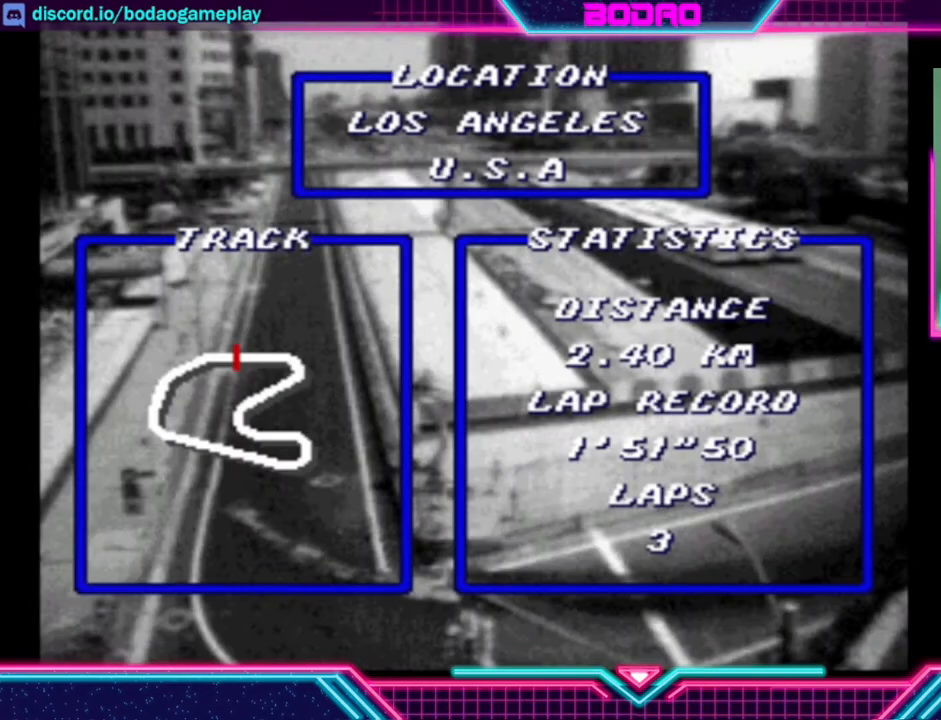
{"buttons": [], "left_stick": "center", "events": []}
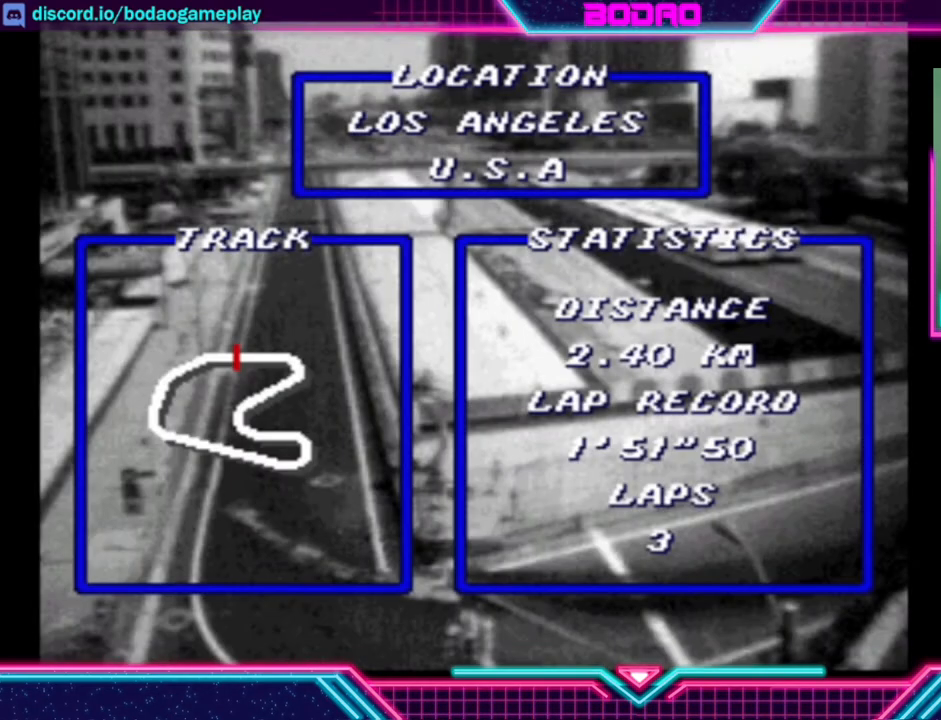
{"buttons": [], "left_stick": "center", "events": [[40, "A", "down"], [160, "A", "up"]]}